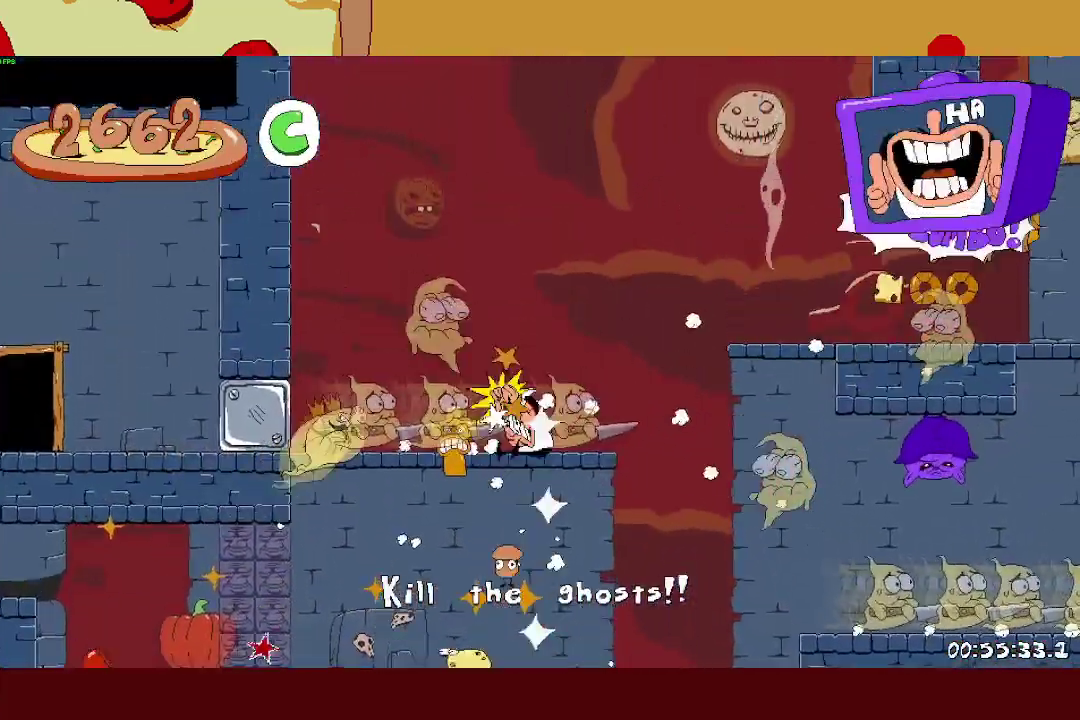
Gameplay with a controller (PlayStation layout); each line is a JSON object with the inputs held at the frame after it. "button_events" lists button changes between this image and that frame as [ms after this image, input, new state], when the widget could be followed in between (sticks are given only as held states). This document gives stick clicks only as held states, not as events. Not read: L3.
{"buttons": ["R2"], "left_stick": "center", "right_stick": "center", "button_events": [[100, "SQUARE", "up"]]}
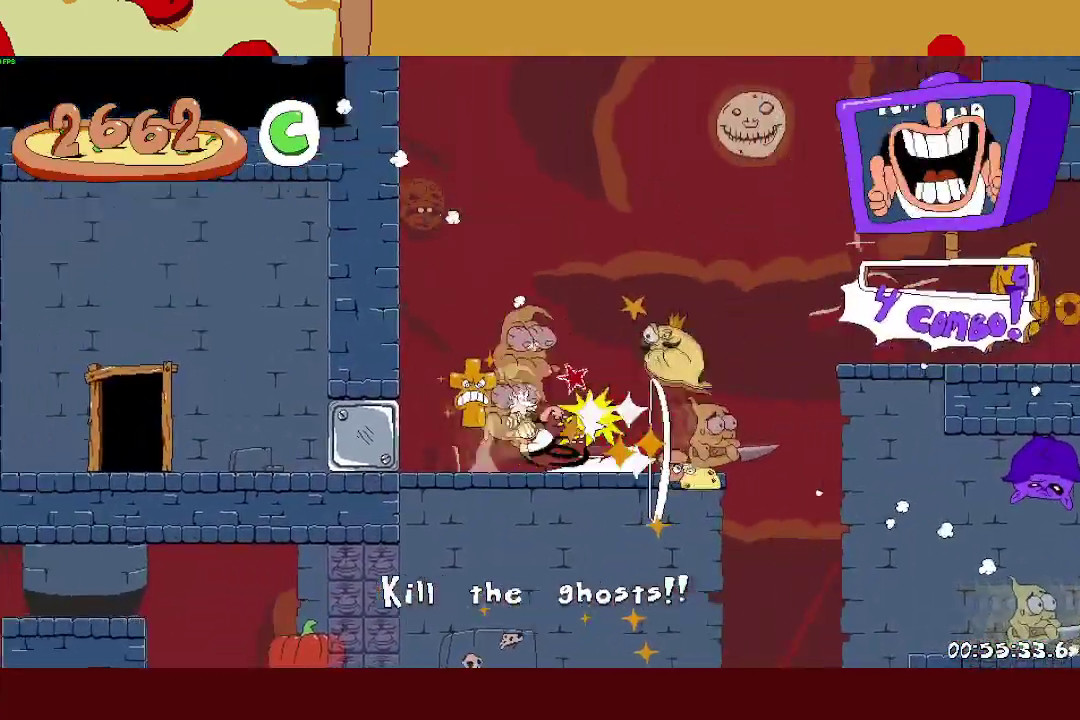
{"buttons": ["R2"], "left_stick": "up-right", "right_stick": "center"}
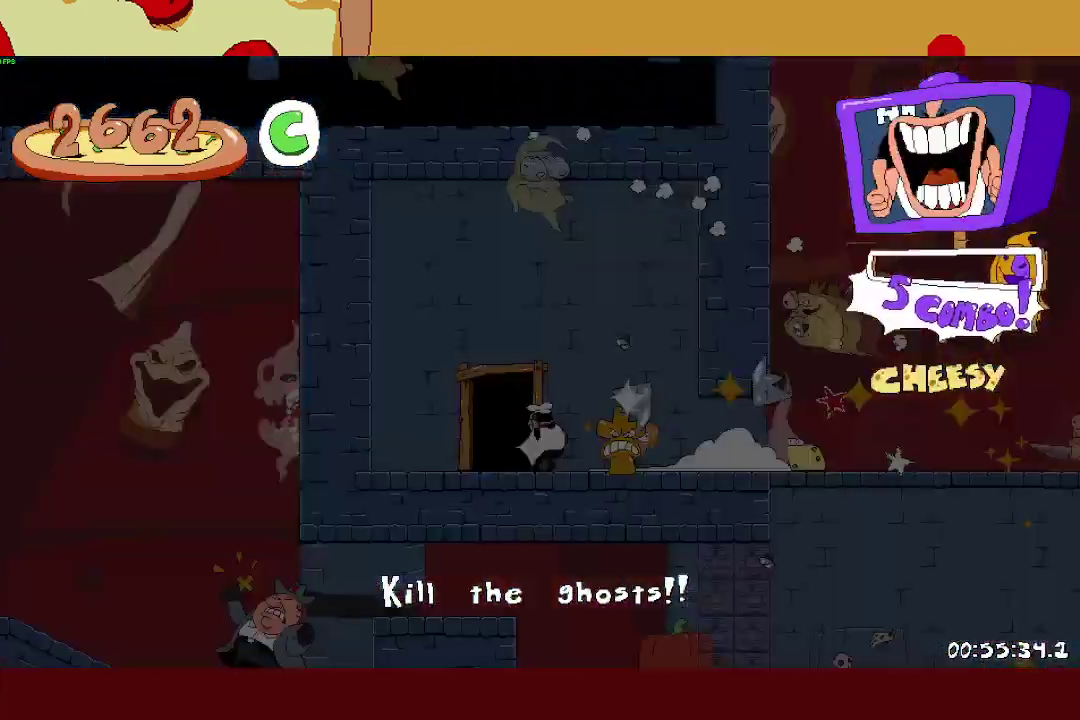
{"buttons": ["R2"], "left_stick": "right", "right_stick": "center"}
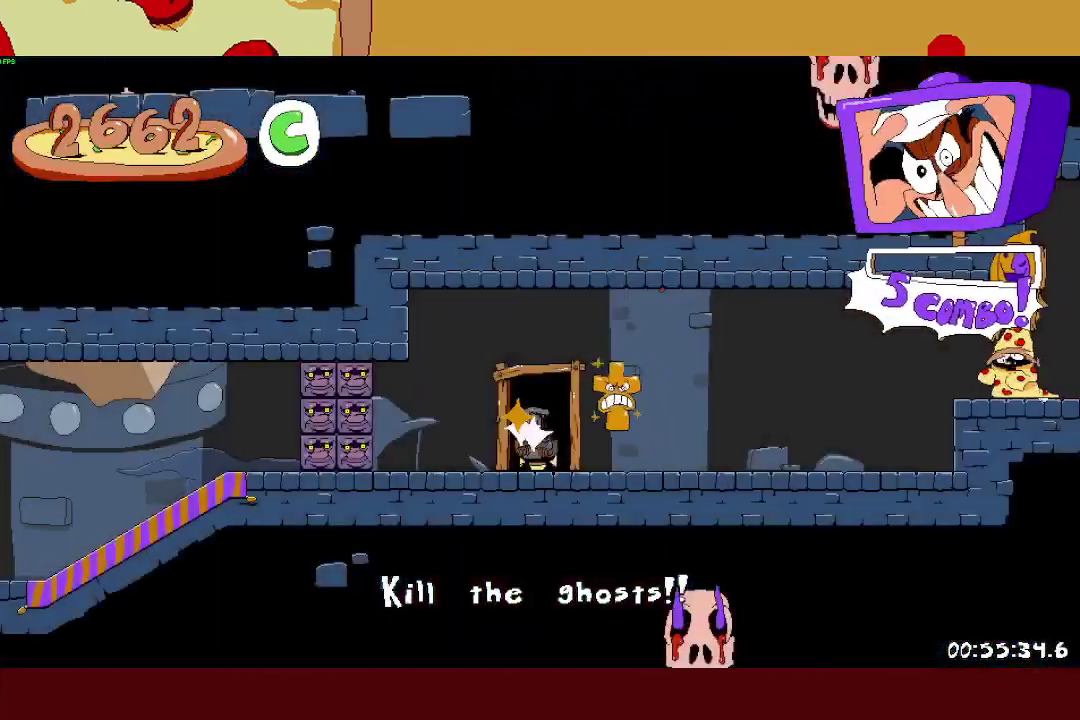
{"buttons": ["R2"], "left_stick": "right", "right_stick": "center", "button_events": [[333, "SQUARE", "down"], [483, "SQUARE", "up"]]}
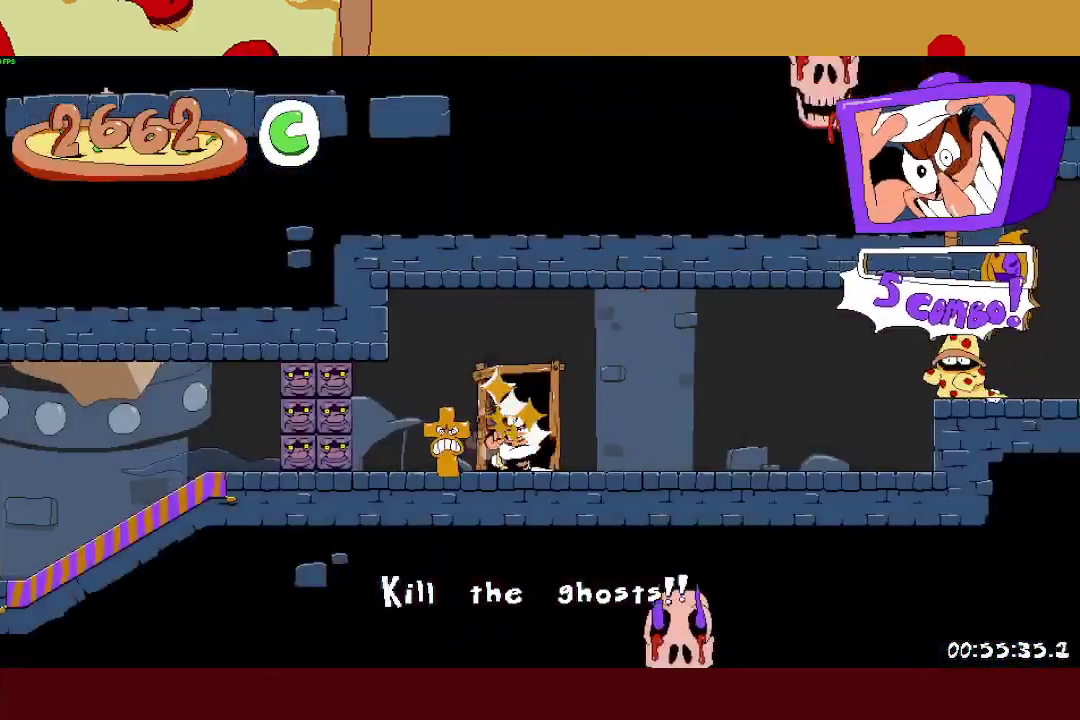
{"buttons": ["CROSS", "R2"], "left_stick": "right", "right_stick": "center", "button_events": [[450, "CROSS", "down"]]}
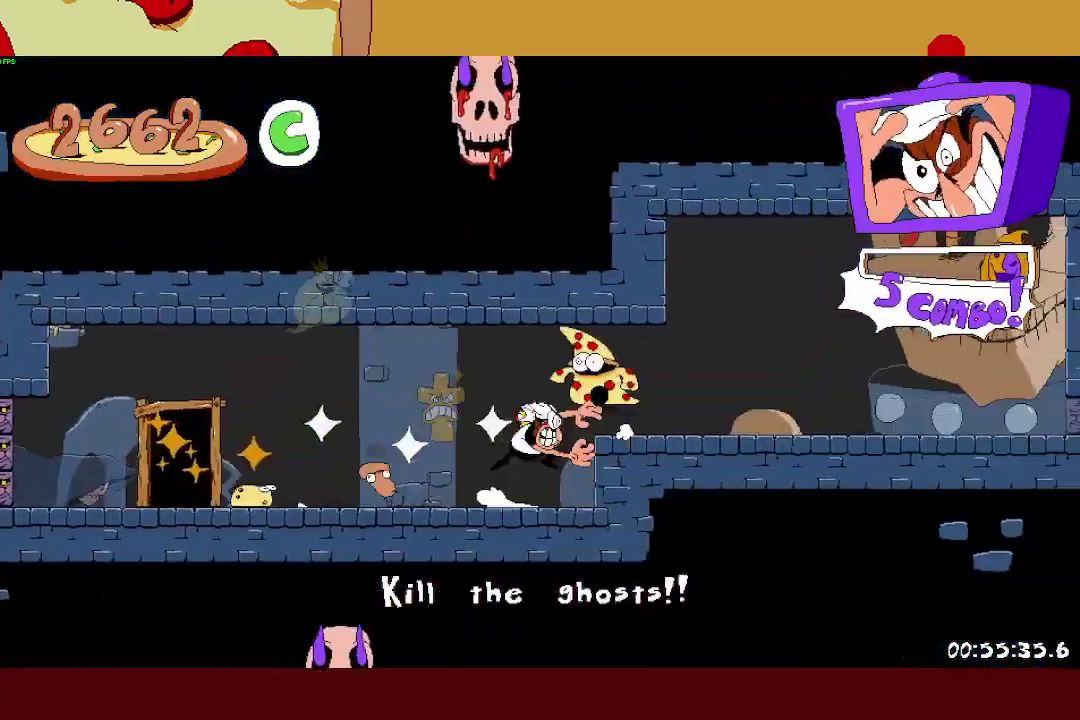
{"buttons": ["R2"], "left_stick": "right", "right_stick": "center", "button_events": [[50, "CROSS", "up"]]}
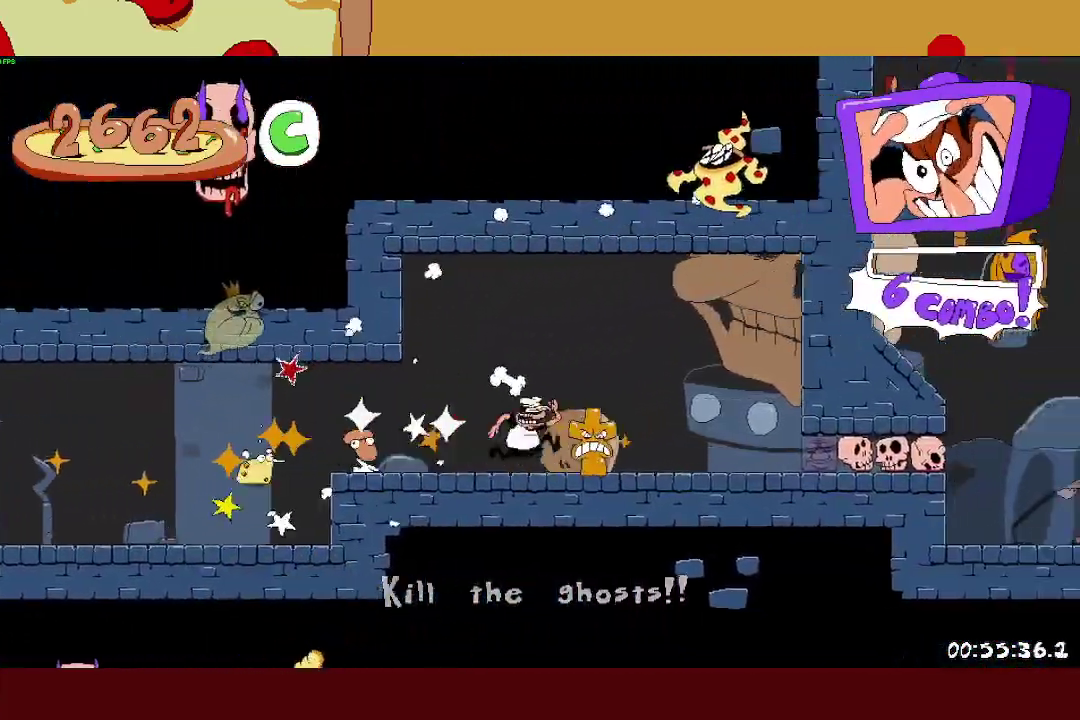
{"buttons": ["R2"], "left_stick": "right", "right_stick": "center", "button_events": [[117, "L1", "down"], [433, "L1", "up"]]}
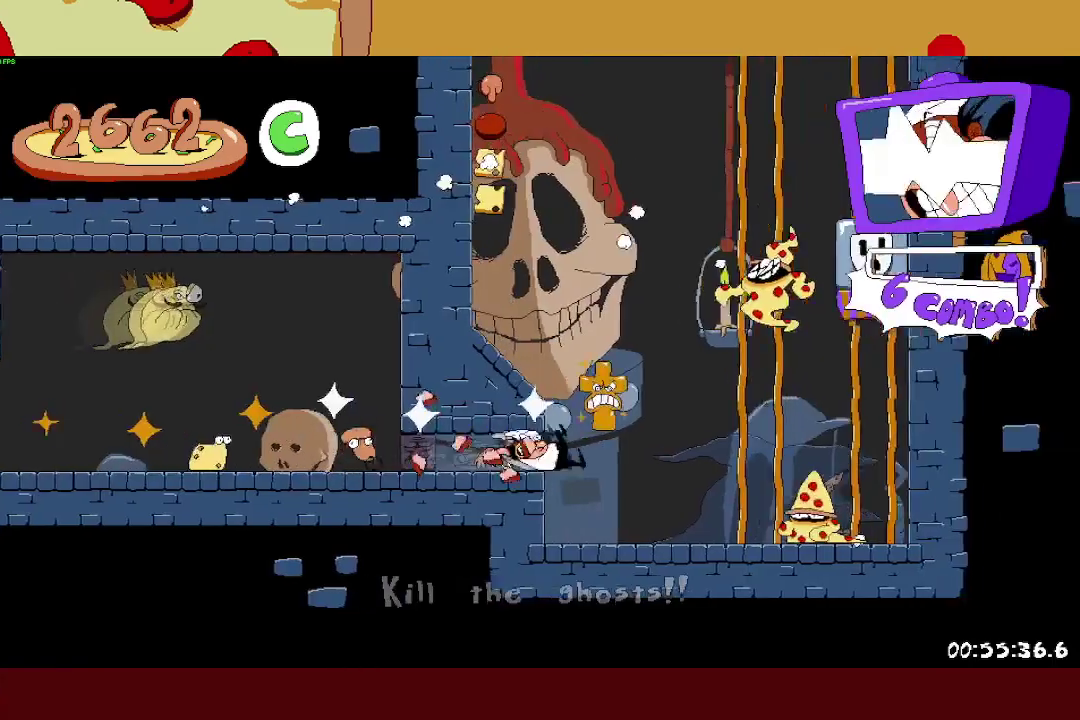
{"buttons": ["CROSS", "R2"], "left_stick": "center", "right_stick": "center", "button_events": [[117, "SQUARE", "down"], [183, "SQUARE", "up"], [250, "SQUARE", "down"], [350, "CROSS", "down"], [367, "SQUARE", "up"]]}
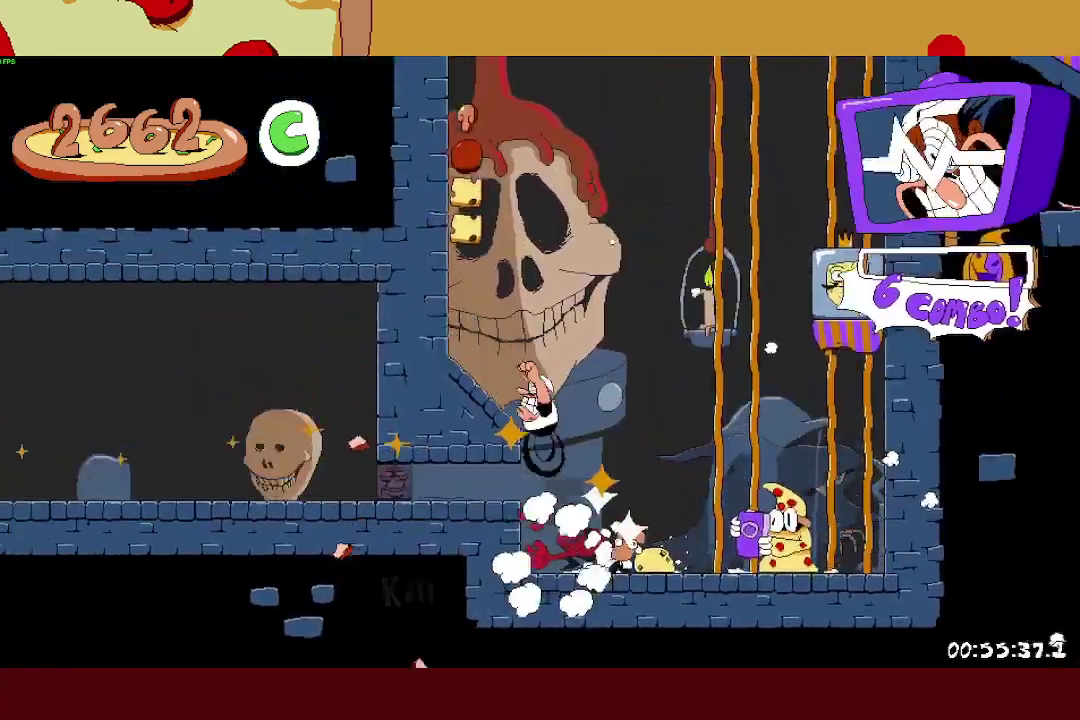
{"buttons": ["R2"], "left_stick": "center", "right_stick": "center", "button_events": [[67, "CROSS", "up"]]}
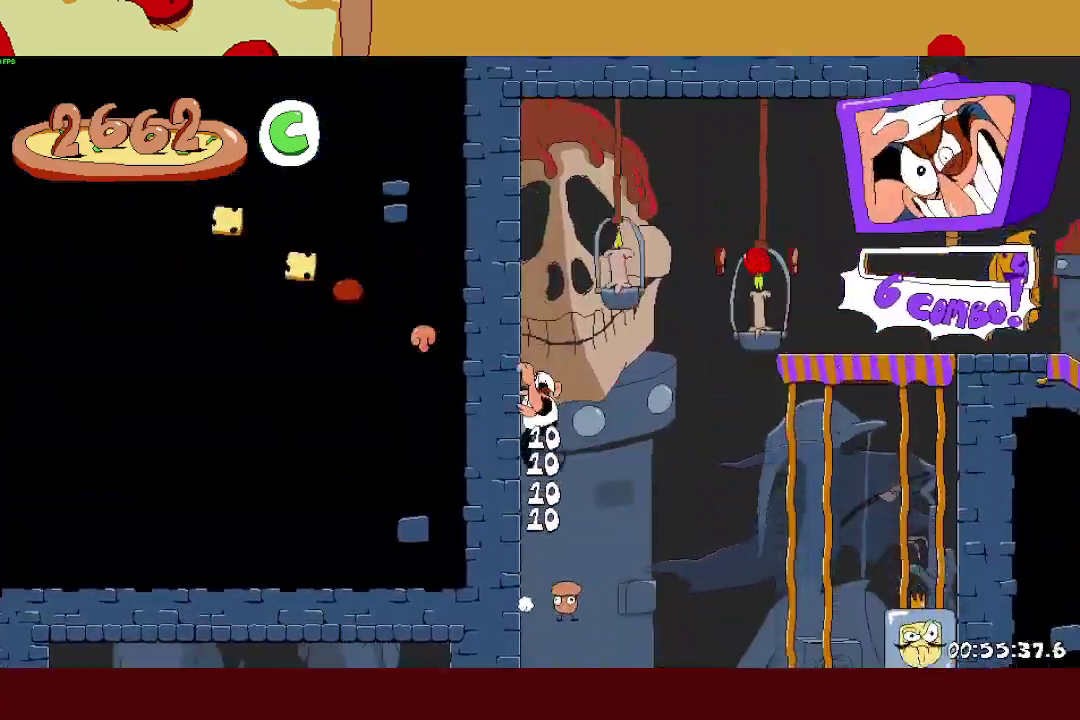
{"buttons": ["L1", "R2"], "left_stick": "right", "right_stick": "center", "button_events": [[50, "CROSS", "down"], [367, "CROSS", "up"], [450, "L1", "down"]]}
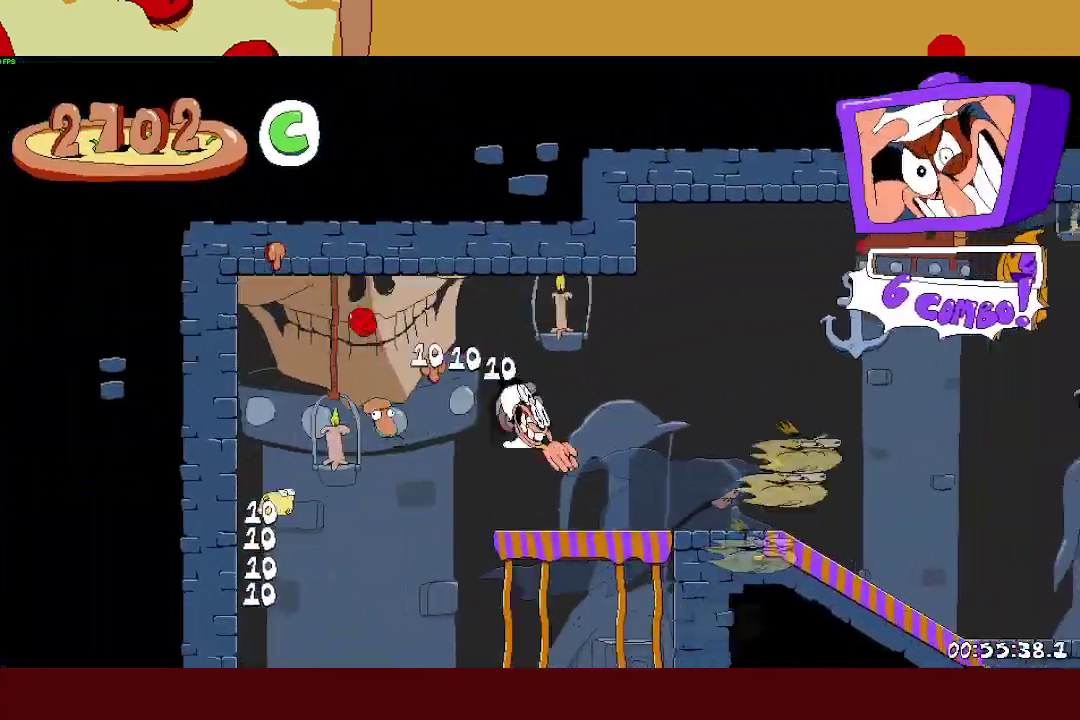
{"buttons": ["R2"], "left_stick": "right", "right_stick": "center", "button_events": [[67, "L1", "up"]]}
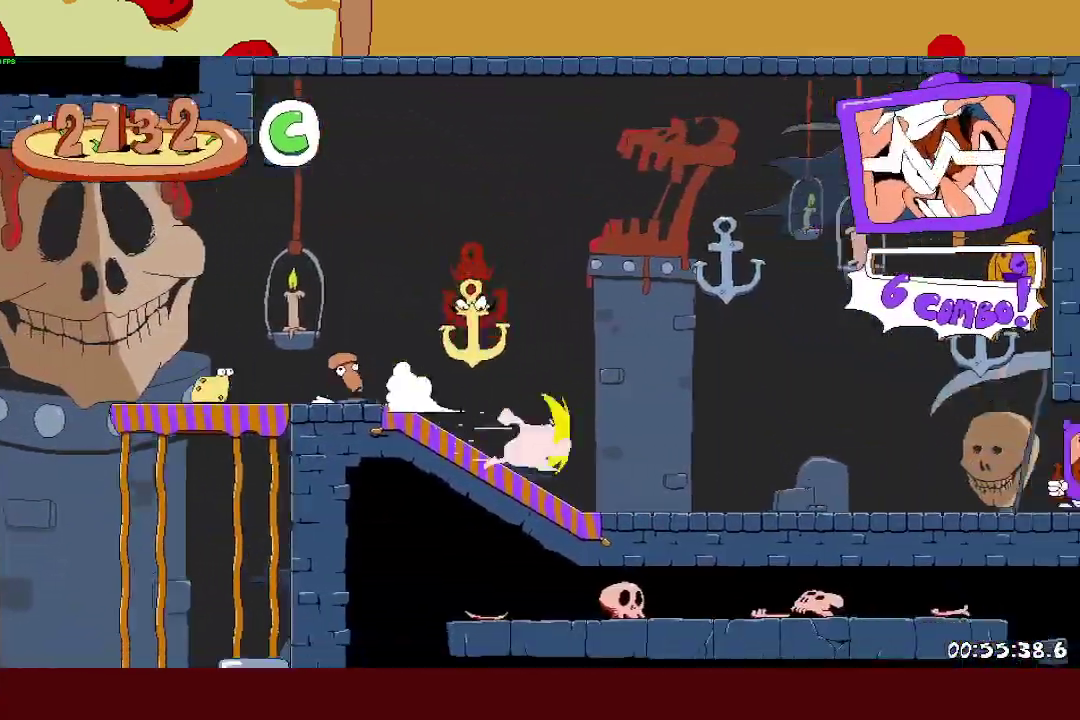
{"buttons": ["R2"], "left_stick": "right", "right_stick": "center", "button_events": []}
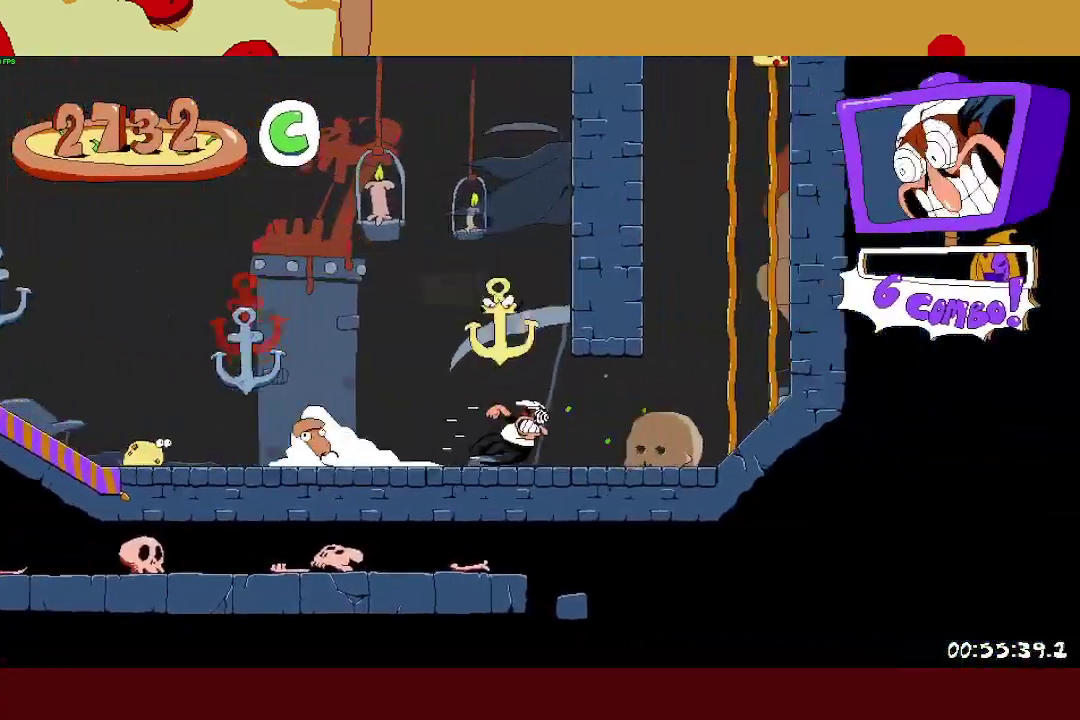
{"buttons": ["R2"], "left_stick": "right", "right_stick": "center", "button_events": []}
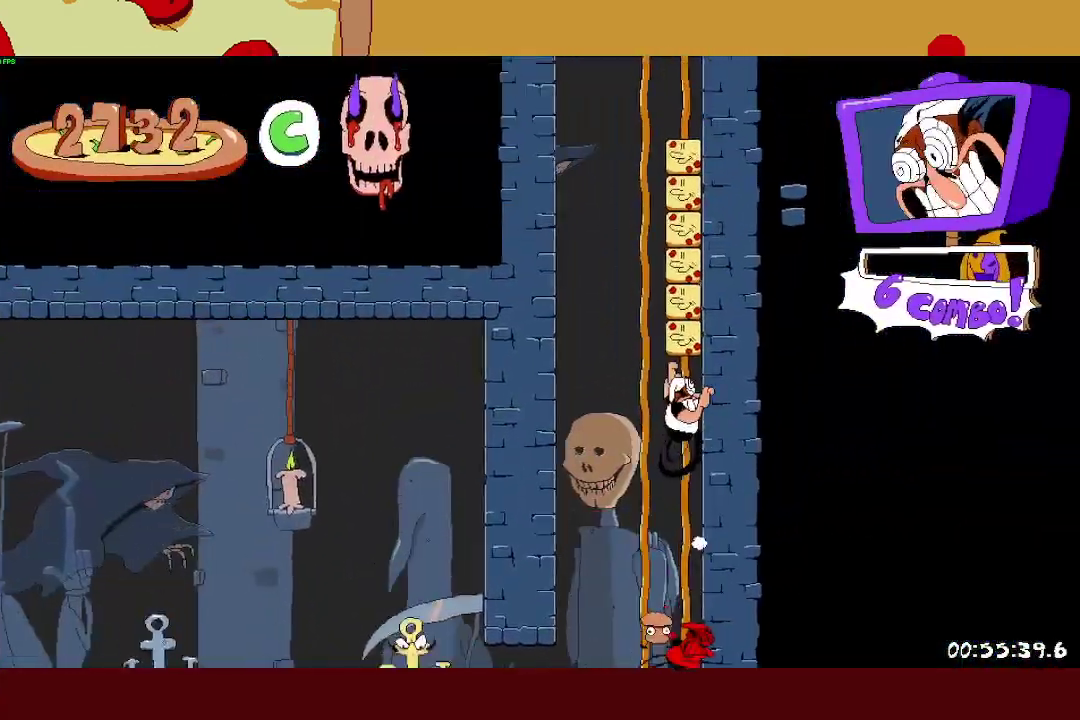
{"buttons": ["R2"], "left_stick": "center", "right_stick": "center", "button_events": [[17, "CROSS", "down"], [233, "CROSS", "up"]]}
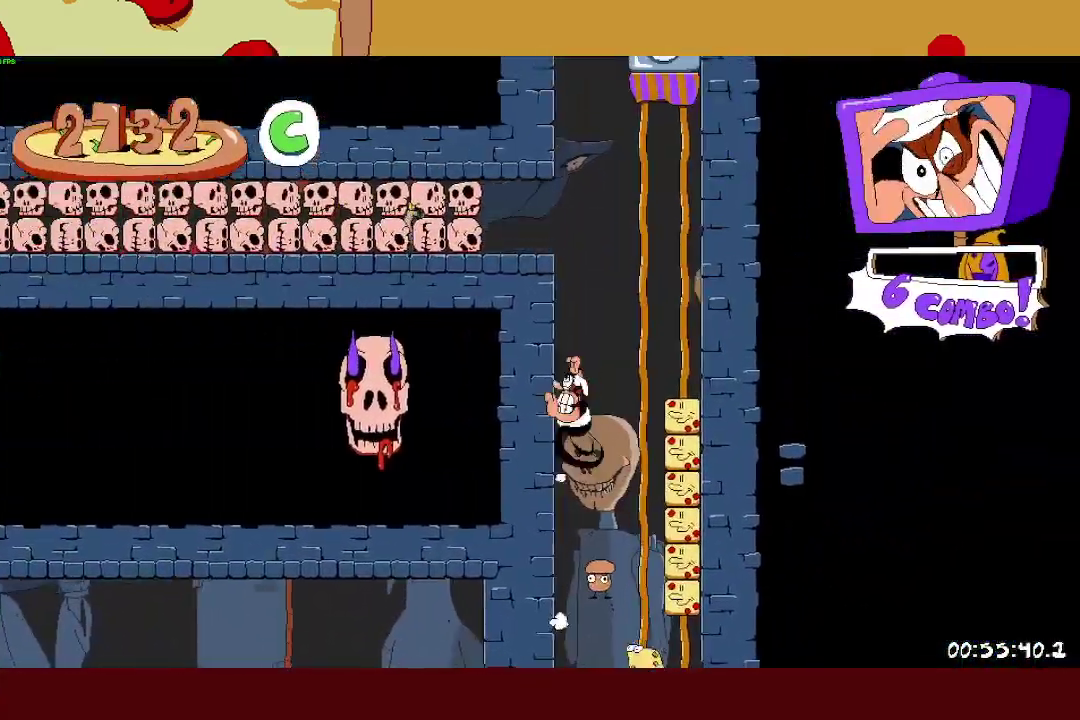
{"buttons": ["R2"], "left_stick": "center", "right_stick": "center", "button_events": []}
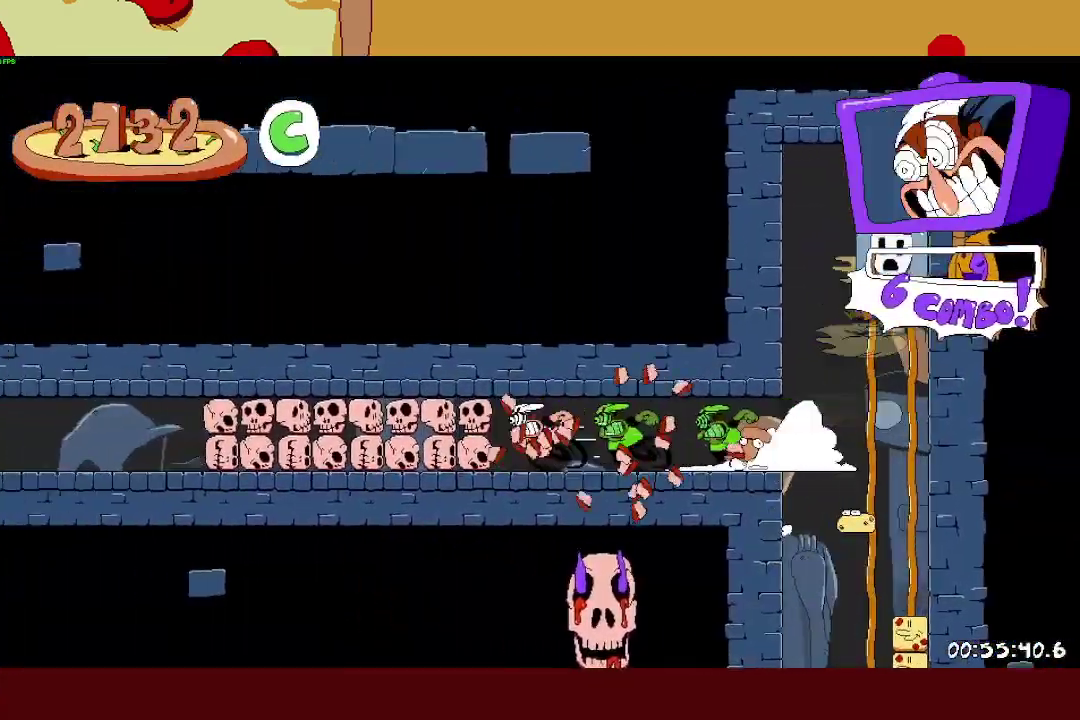
{"buttons": ["R2"], "left_stick": "center", "right_stick": "center", "button_events": []}
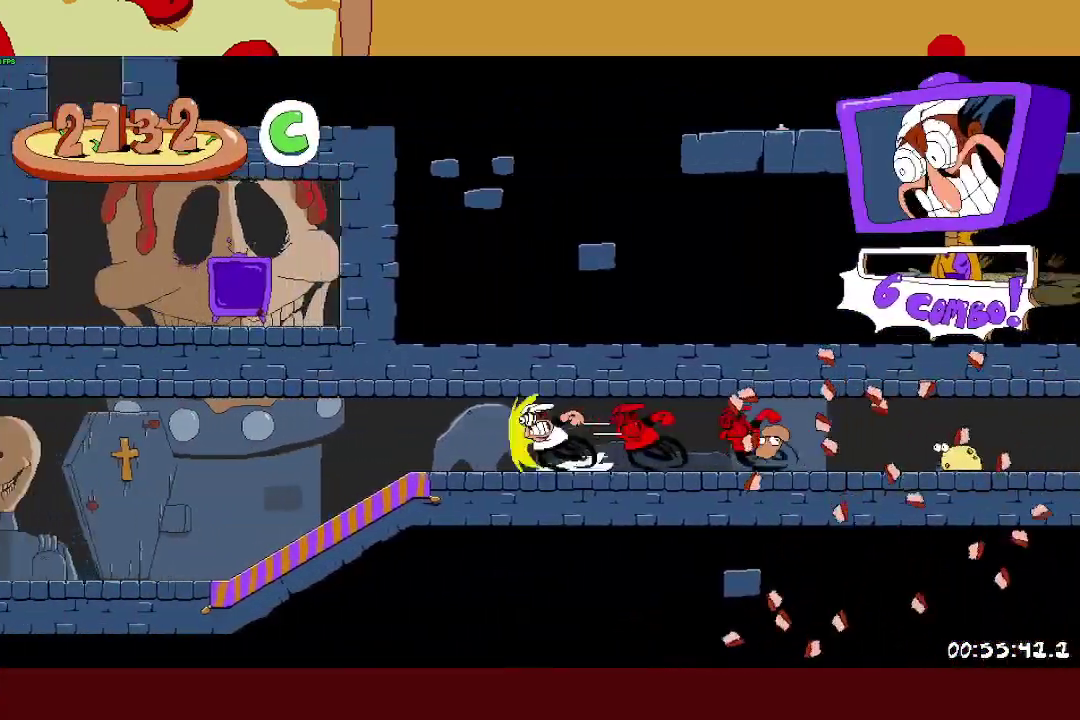
{"buttons": ["CROSS", "R2"], "left_stick": "center", "right_stick": "center", "button_events": [[467, "CROSS", "down"]]}
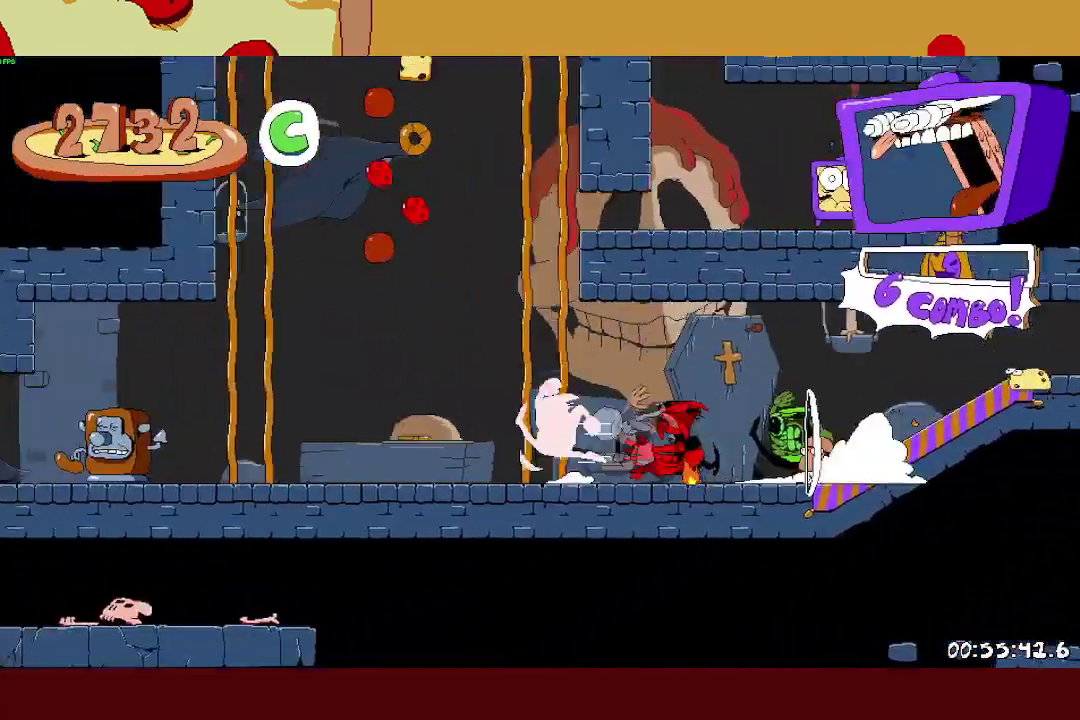
{"buttons": ["R2"], "left_stick": "center", "right_stick": "center", "button_events": [[367, "CROSS", "up"]]}
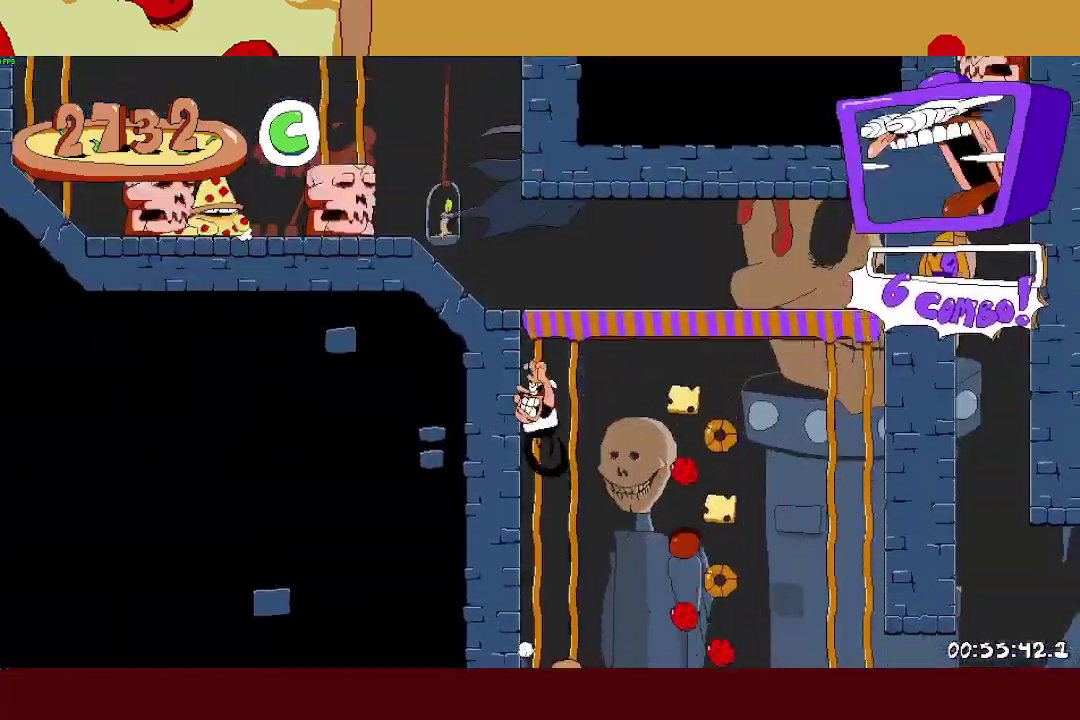
{"buttons": ["R2"], "left_stick": "right", "right_stick": "center", "button_events": [[183, "L2", "down"], [367, "L2", "up"]]}
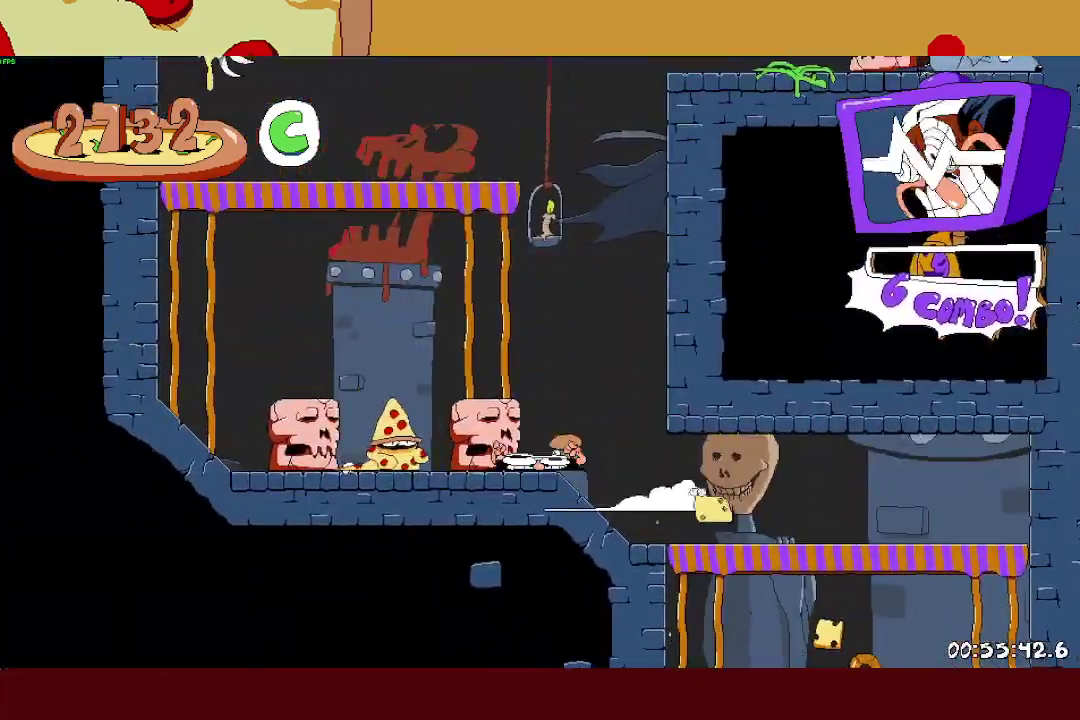
{"buttons": ["R2"], "left_stick": "right", "right_stick": "center", "button_events": []}
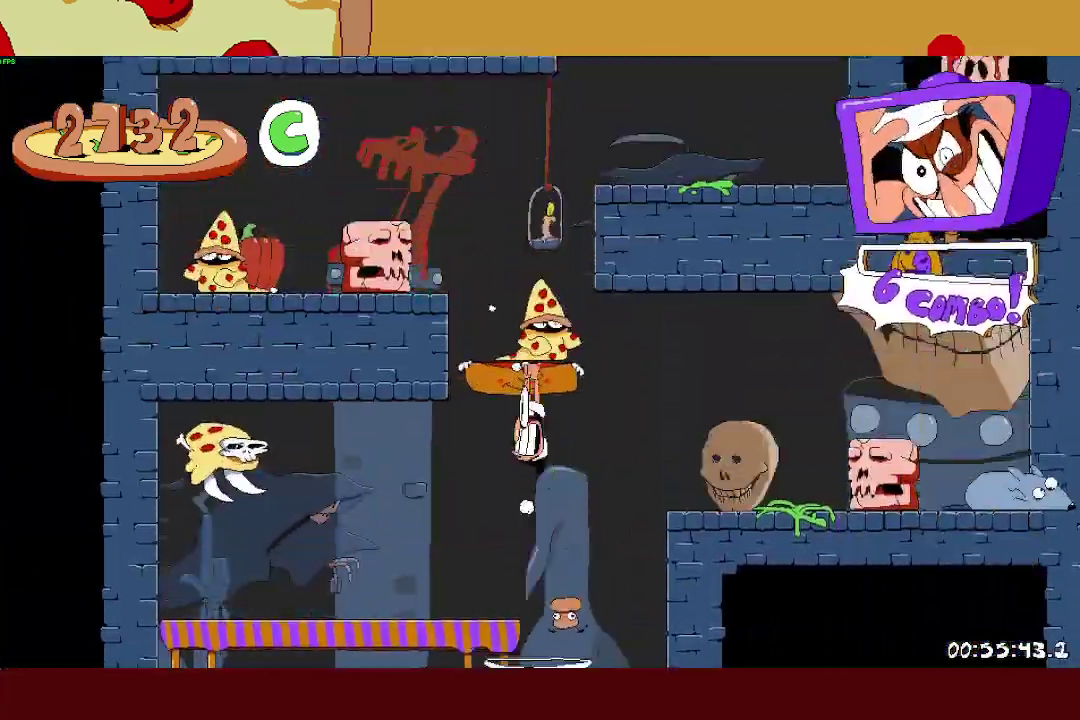
{"buttons": ["R2"], "left_stick": "right", "right_stick": "center", "button_events": [[283, "SQUARE", "down"], [417, "SQUARE", "up"]]}
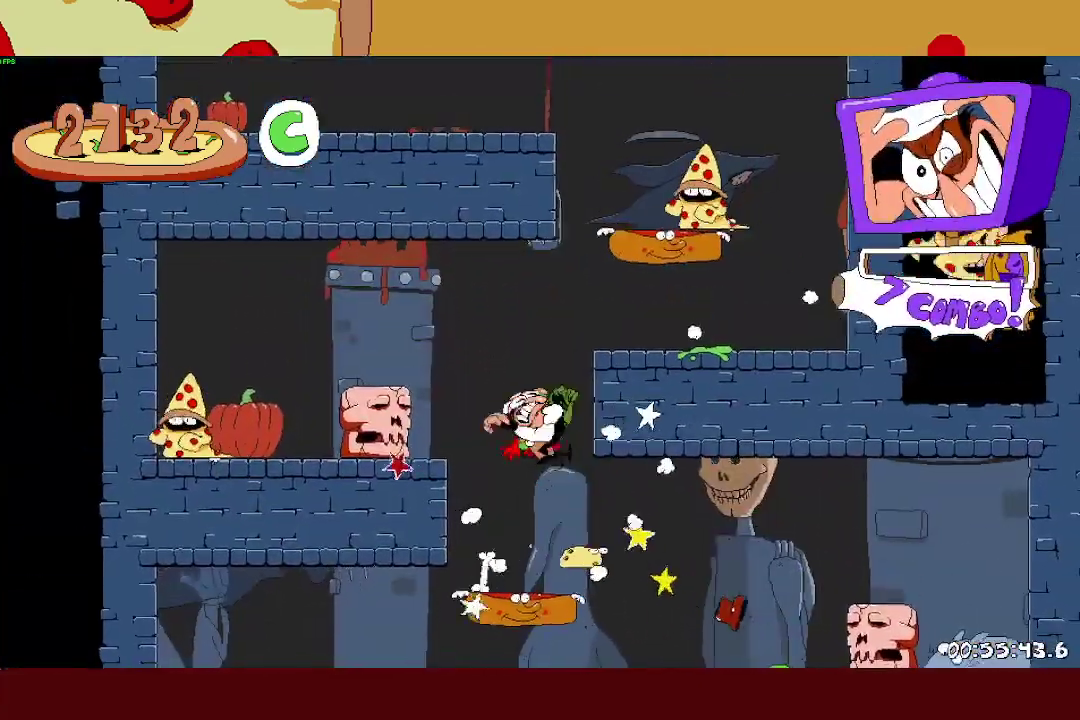
{"buttons": ["SQUARE", "R2"], "left_stick": "right", "right_stick": "center", "button_events": [[500, "SQUARE", "down"]]}
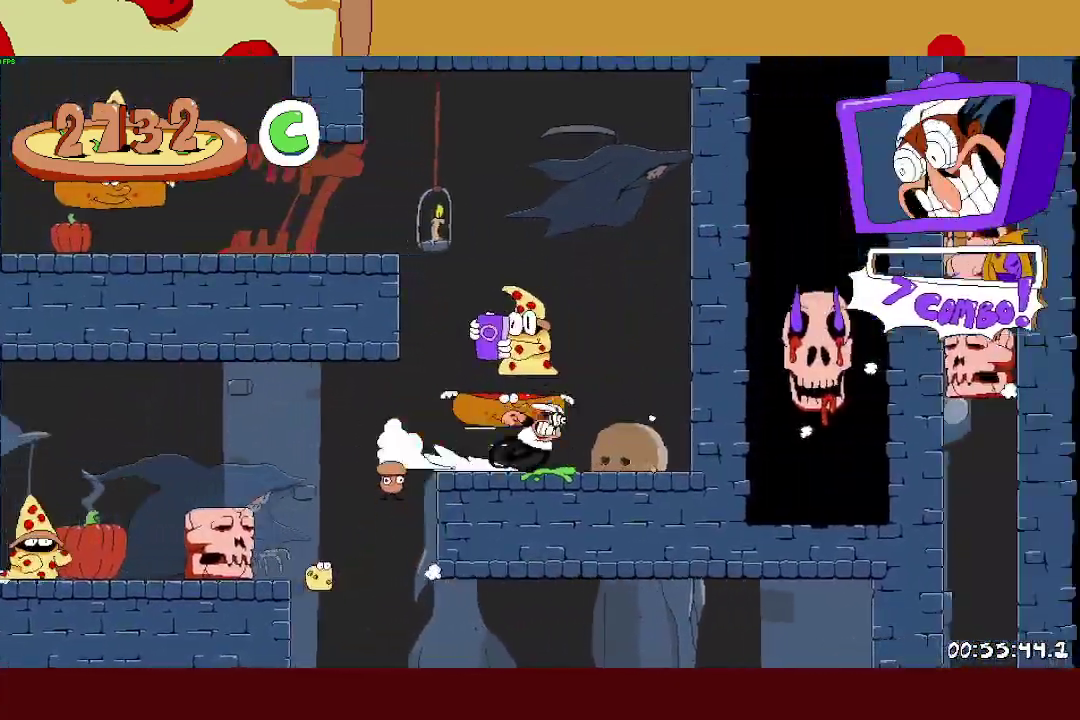
{"buttons": ["CROSS", "R2"], "left_stick": "center", "right_stick": "center", "button_events": [[83, "SQUARE", "up"], [150, "SQUARE", "down"], [250, "CROSS", "down"], [267, "SQUARE", "up"]]}
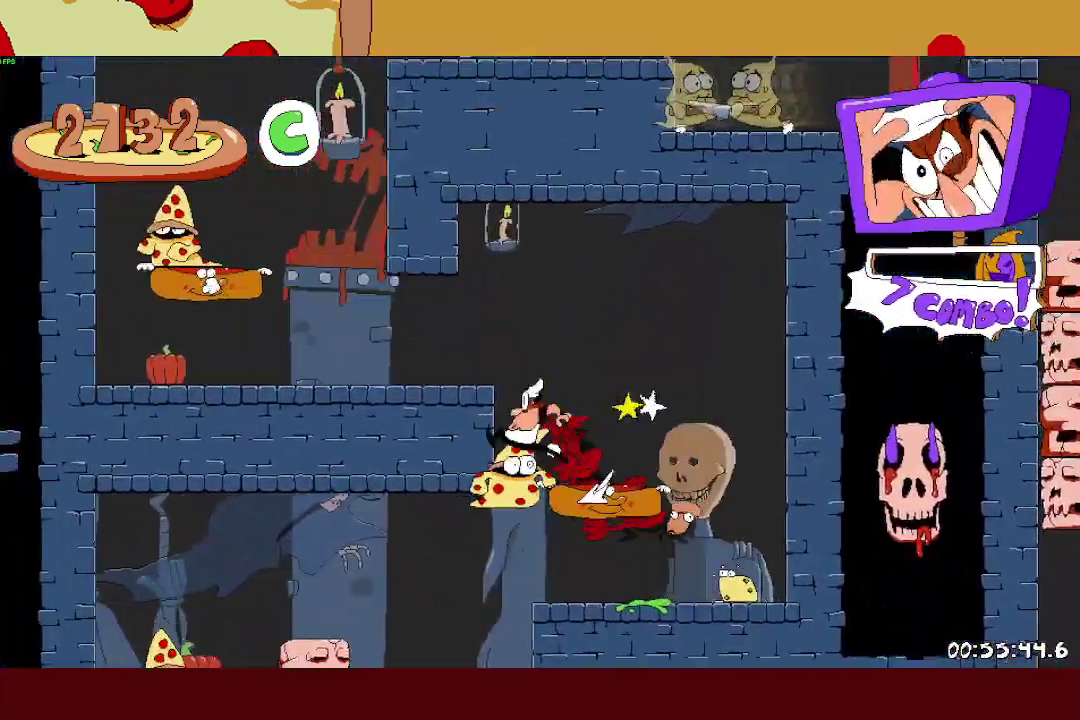
{"buttons": ["SQUARE", "R2"], "left_stick": "center", "right_stick": "center", "button_events": [[17, "CROSS", "up"], [450, "SQUARE", "down"]]}
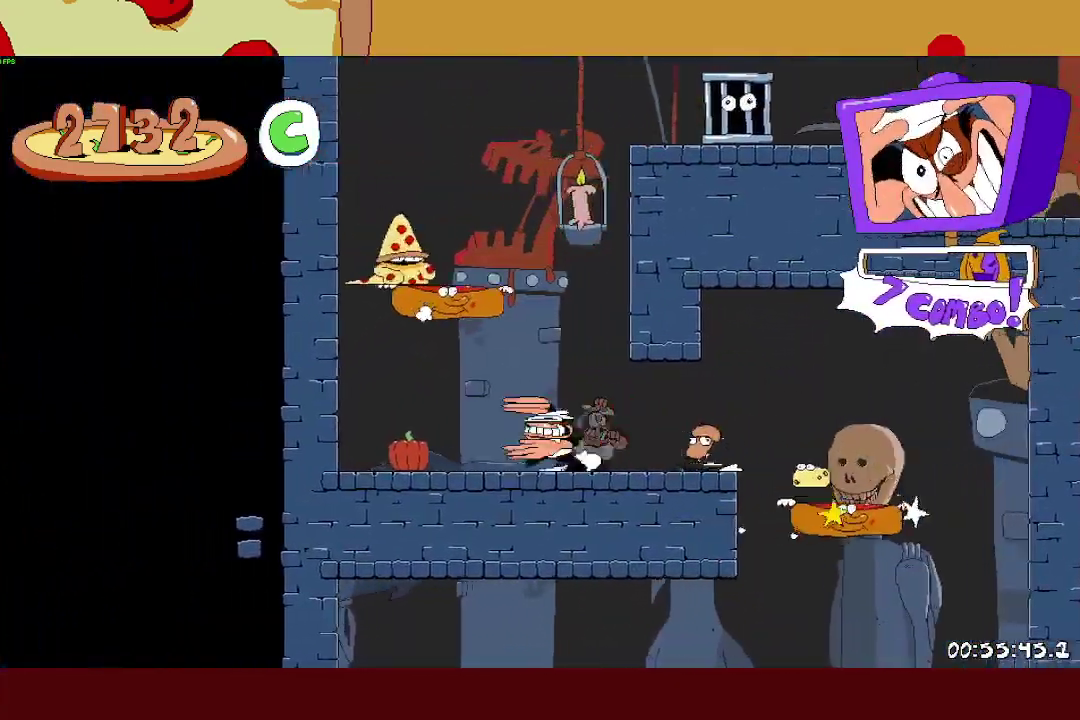
{"buttons": ["R2"], "left_stick": "right", "right_stick": "center", "button_events": [[17, "SQUARE", "up"], [100, "SQUARE", "down"], [183, "CROSS", "down"], [200, "SQUARE", "up"], [417, "CROSS", "up"]]}
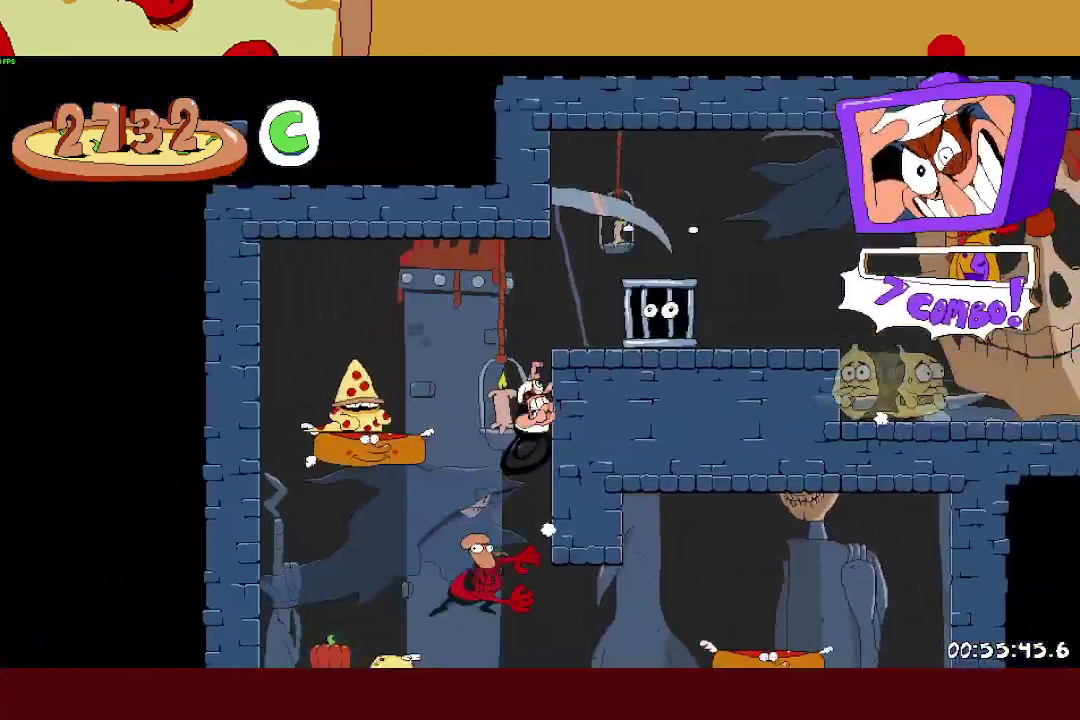
{"buttons": ["CROSS", "R2"], "left_stick": "right", "right_stick": "center", "button_events": [[450, "CROSS", "down"]]}
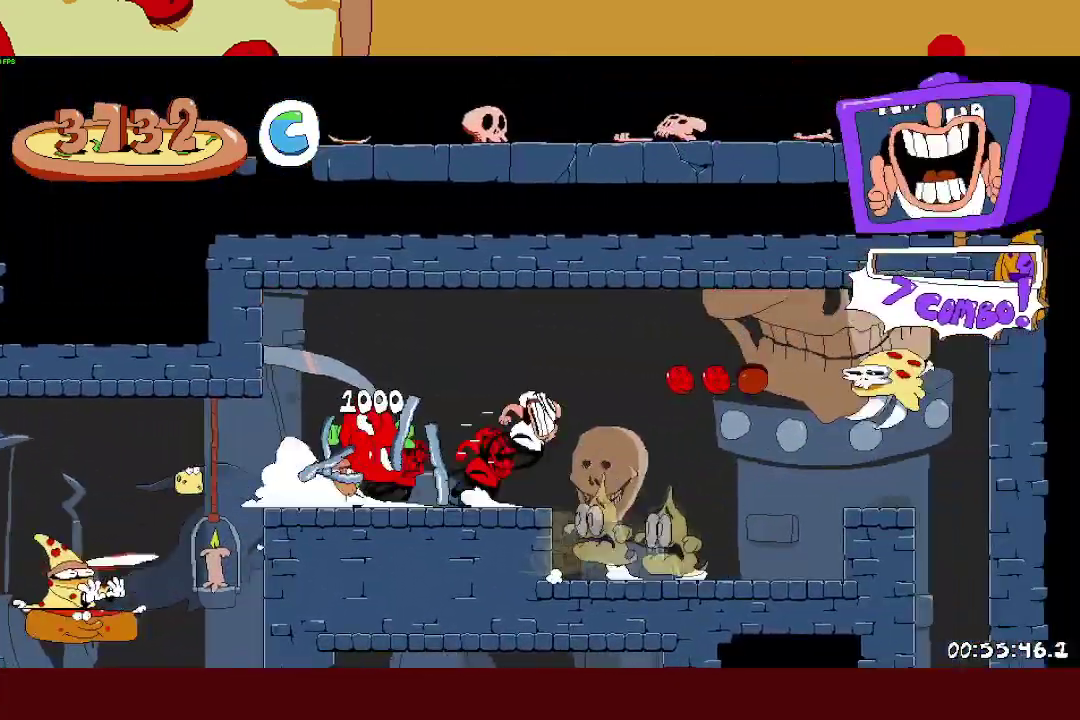
{"buttons": [], "left_stick": "right", "right_stick": "center", "button_events": [[133, "CROSS", "up"], [167, "L1", "down"], [217, "CROSS", "down"], [283, "L1", "up"], [350, "CROSS", "up"], [417, "R2", "up"]]}
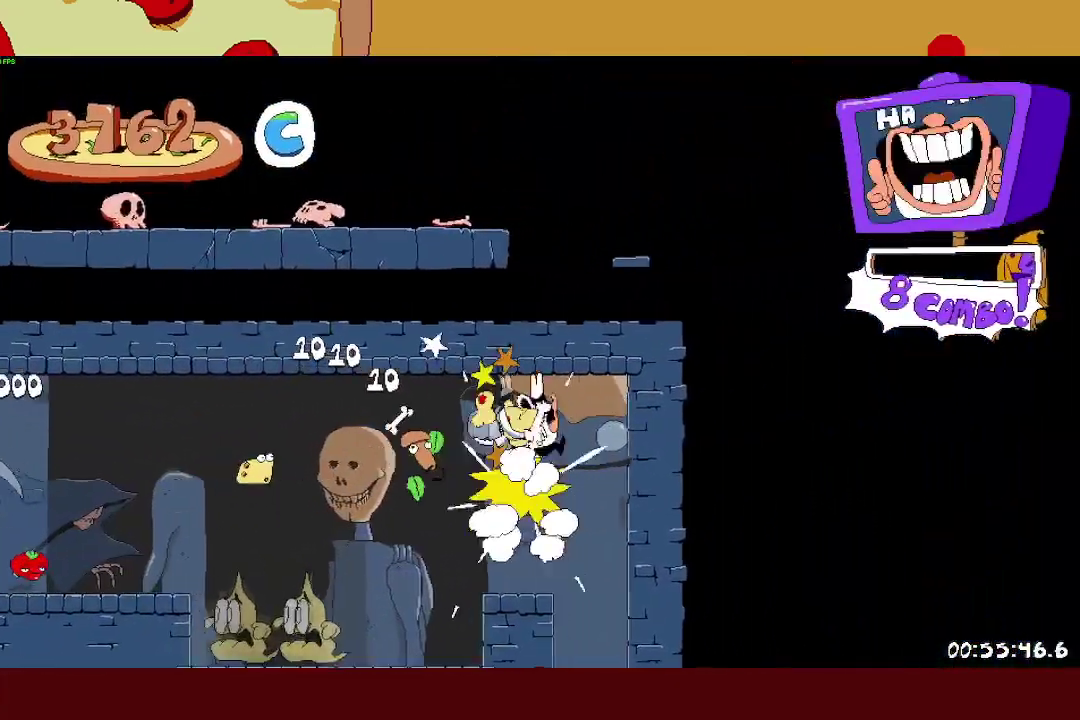
{"buttons": [], "left_stick": "center", "right_stick": "center", "button_events": []}
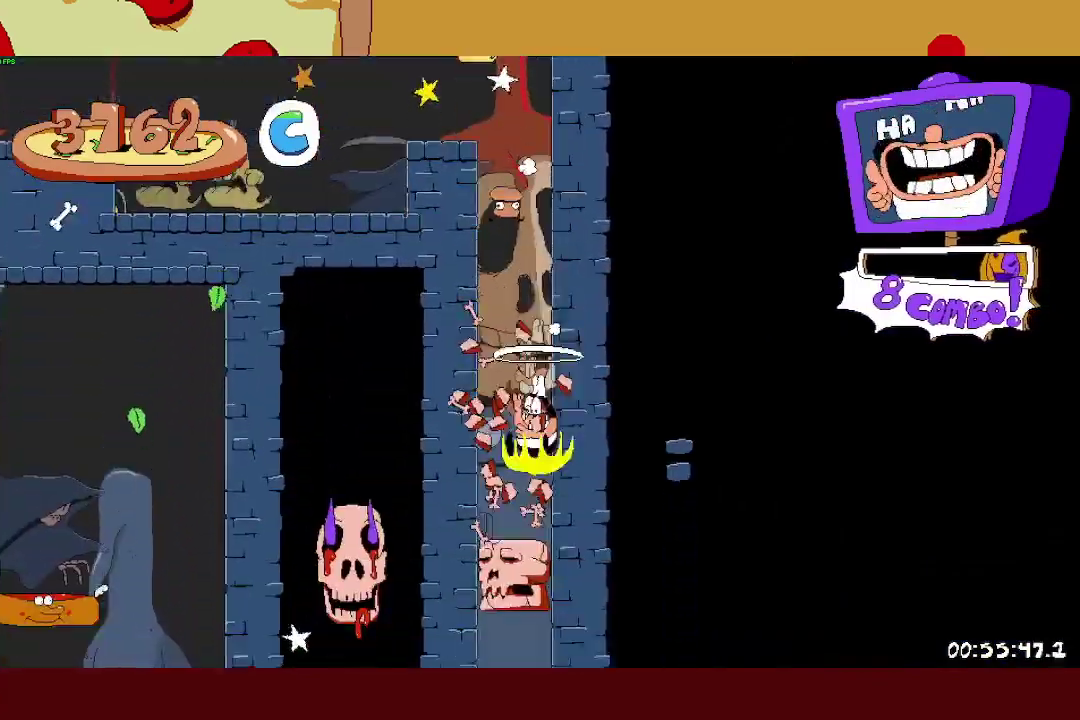
{"buttons": ["R2"], "left_stick": "right", "right_stick": "center", "button_events": [[67, "R2", "down"]]}
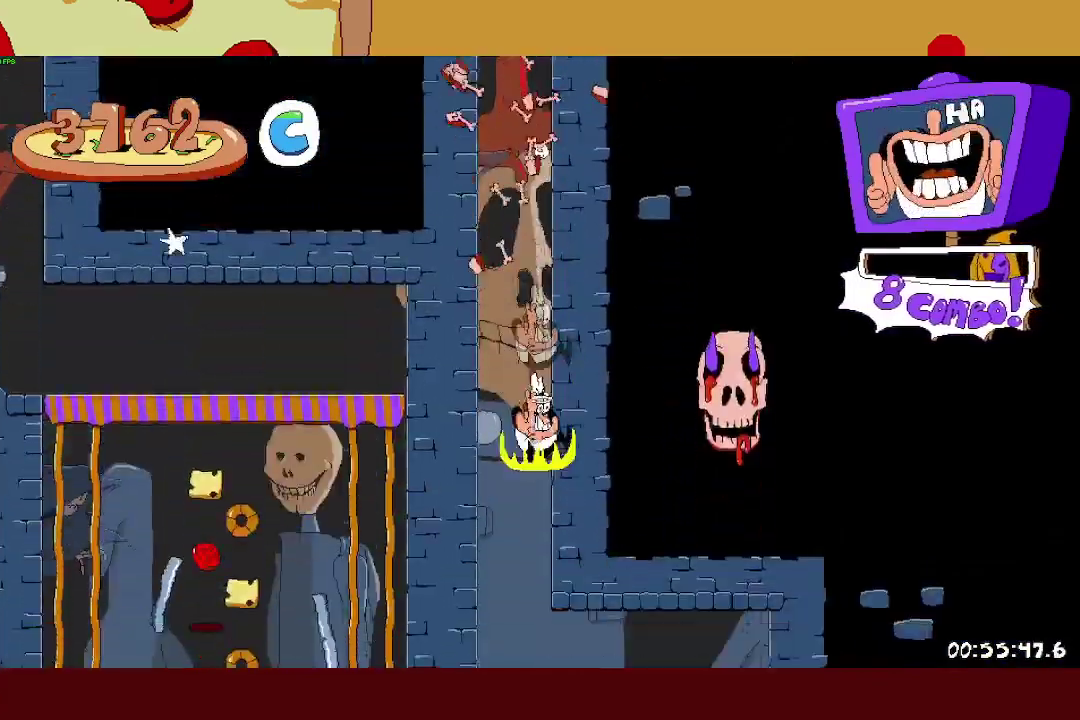
{"buttons": ["SQUARE", "R2"], "left_stick": "right", "right_stick": "center", "button_events": [[433, "SQUARE", "down"]]}
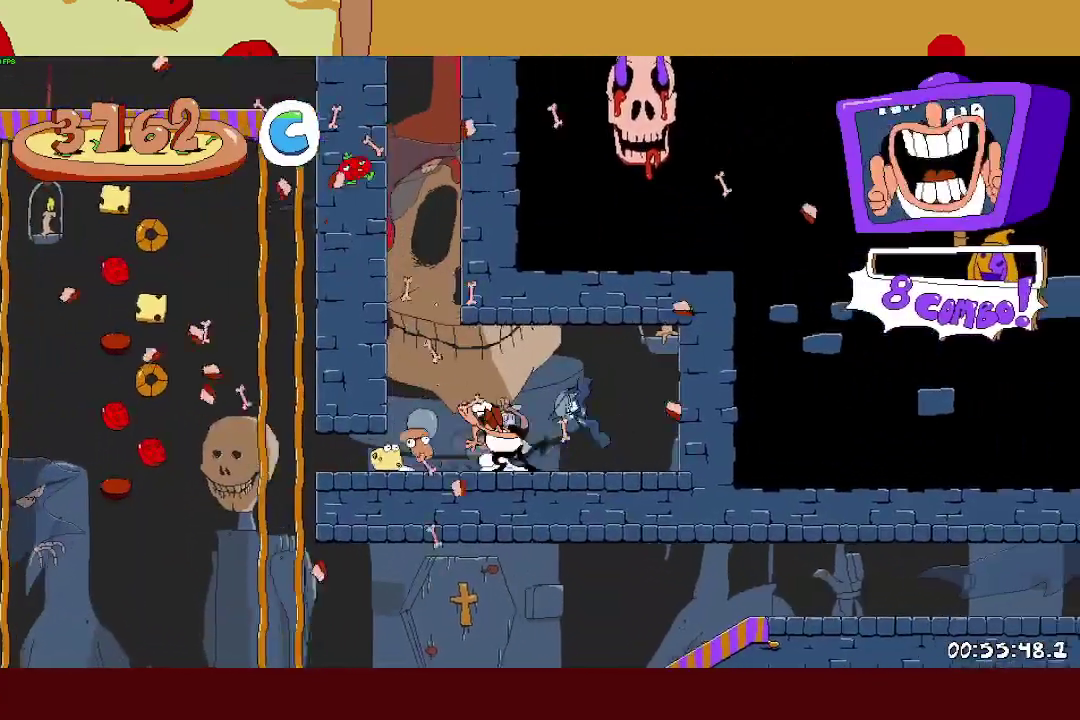
{"buttons": ["L1", "R2"], "left_stick": "center", "right_stick": "center", "button_events": [[83, "SQUARE", "up"], [250, "SQUARE", "down"], [350, "L1", "down"], [400, "SQUARE", "up"]]}